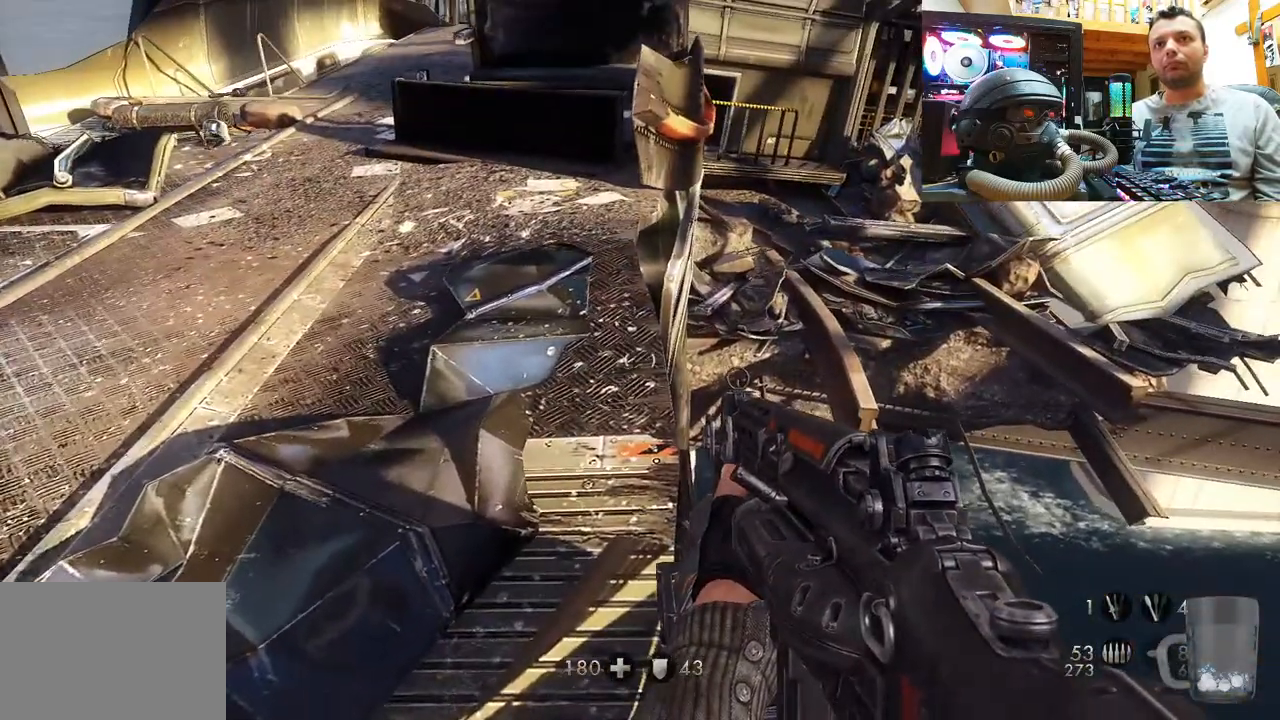
Gameplay with a controller (PlayStation layout); each line is a JSON object with the inputs held at the frame after it. "events" lists button and stick changes between this image and that frame as [ms after this image, input, new state], when the widget could be followed in between. Not read: L1 R3.
{"buttons": [], "left_stick": "up", "right_stick": "down-left", "events": [[233, "right_stick", "down-right"], [283, "left_stick", "center"], [400, "right_stick", "center"], [500, "left_stick", "up"], [500, "right_stick", "down-left"]]}
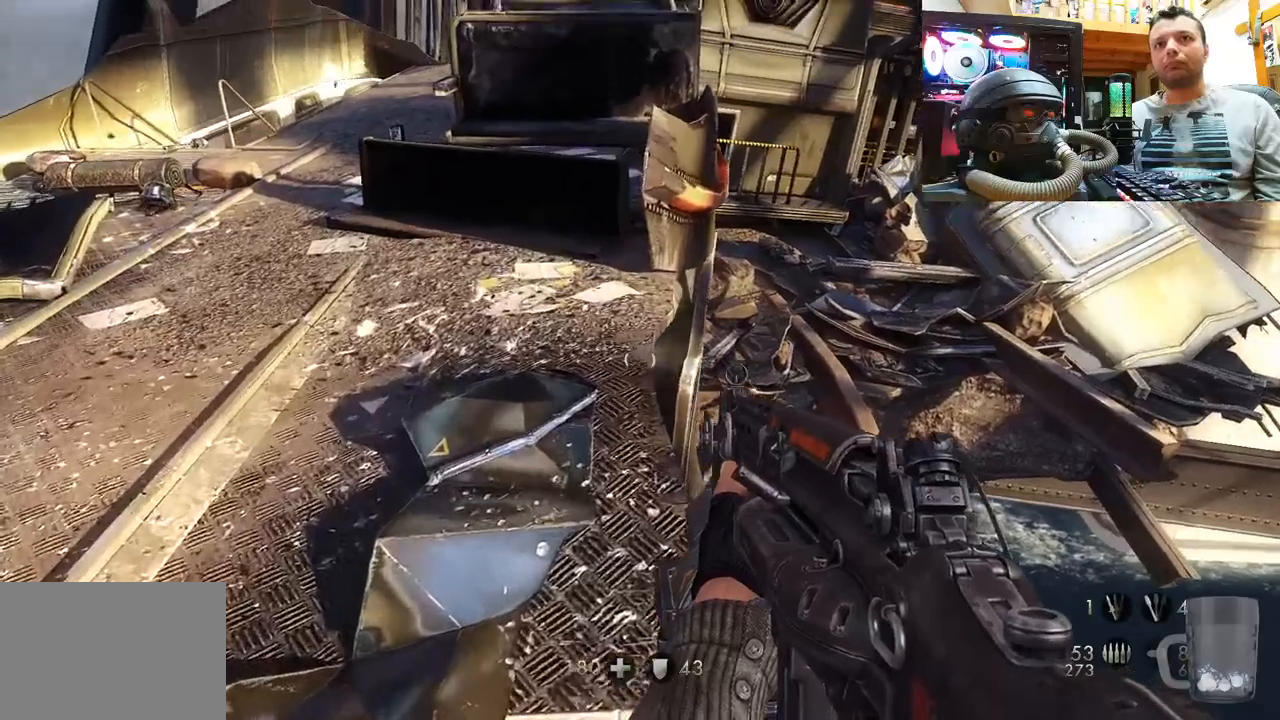
{"buttons": [], "left_stick": "up-left", "right_stick": "up-left", "events": [[283, "right_stick", "up-left"], [450, "left_stick", "up-left"]]}
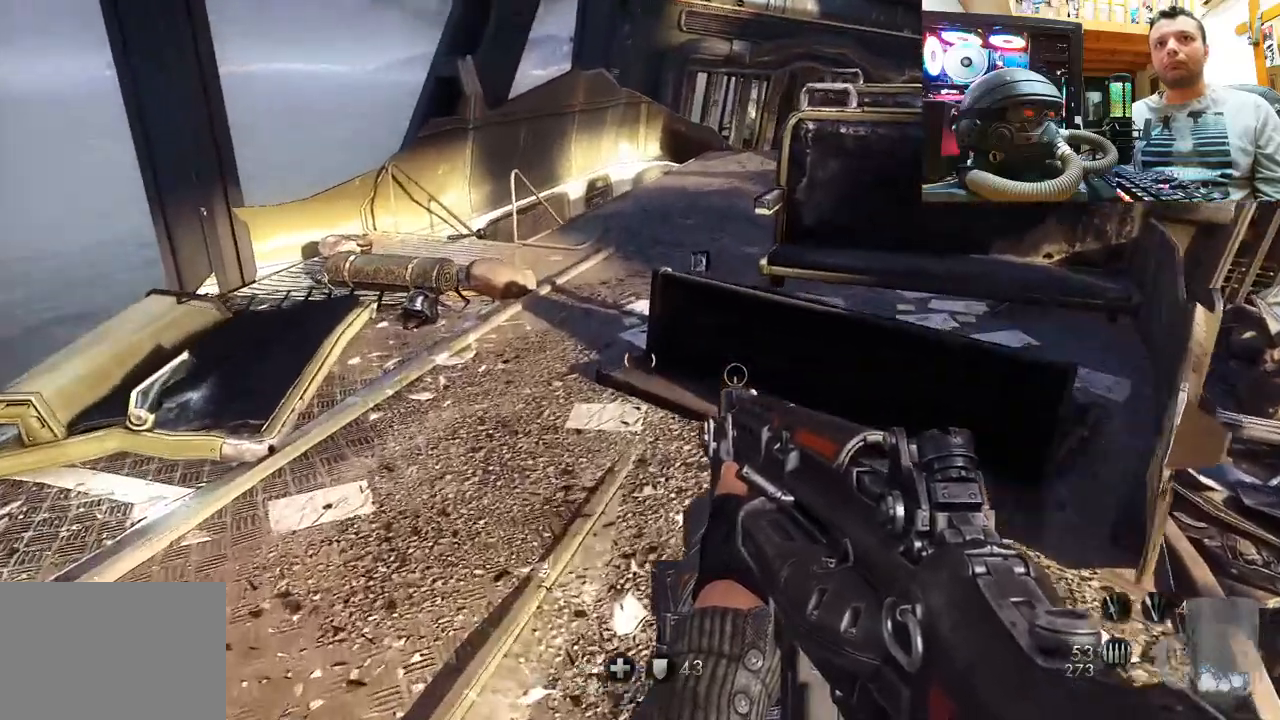
{"buttons": [], "left_stick": "up-left", "right_stick": "up-left", "events": [[50, "right_stick", "up"], [167, "left_stick", "center"], [417, "left_stick", "up-left"], [433, "right_stick", "up-left"]]}
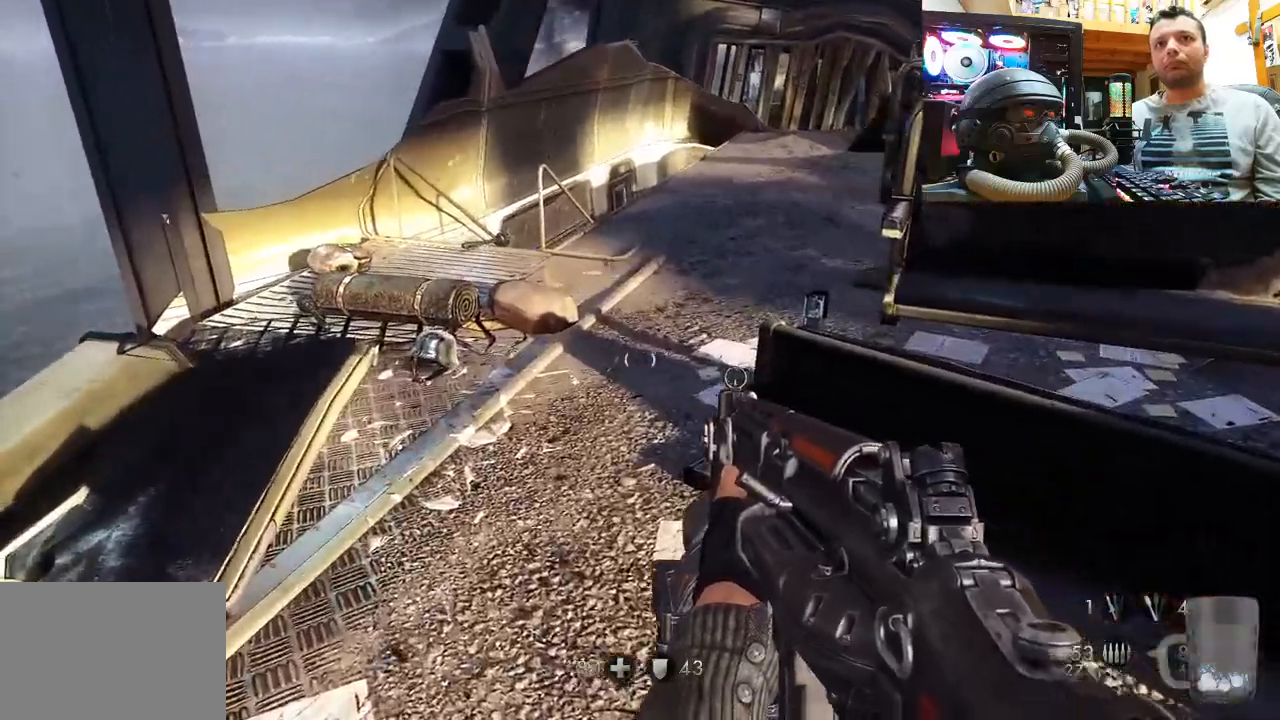
{"buttons": [], "left_stick": "center", "right_stick": "up", "events": [[217, "left_stick", "up"], [350, "right_stick", "up"], [500, "left_stick", "center"]]}
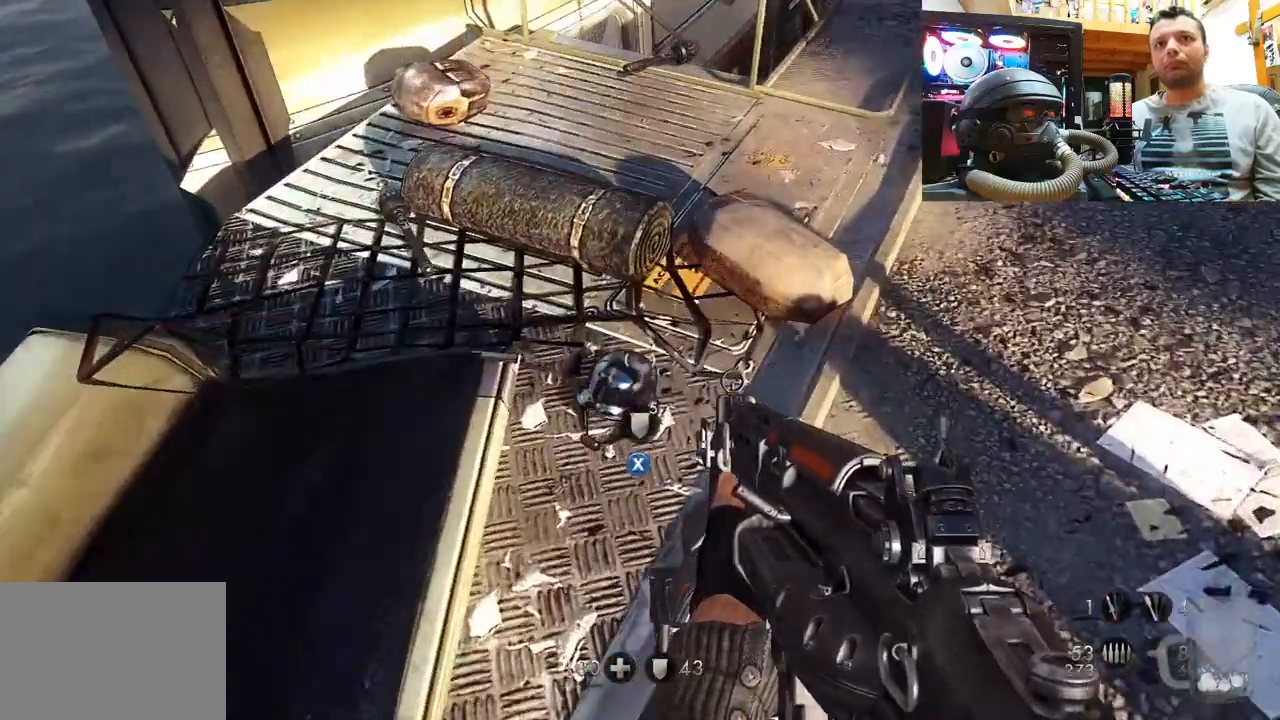
{"buttons": ["SQUARE"], "left_stick": "center", "right_stick": "center", "events": [[317, "right_stick", "center"], [400, "SQUARE", "down"]]}
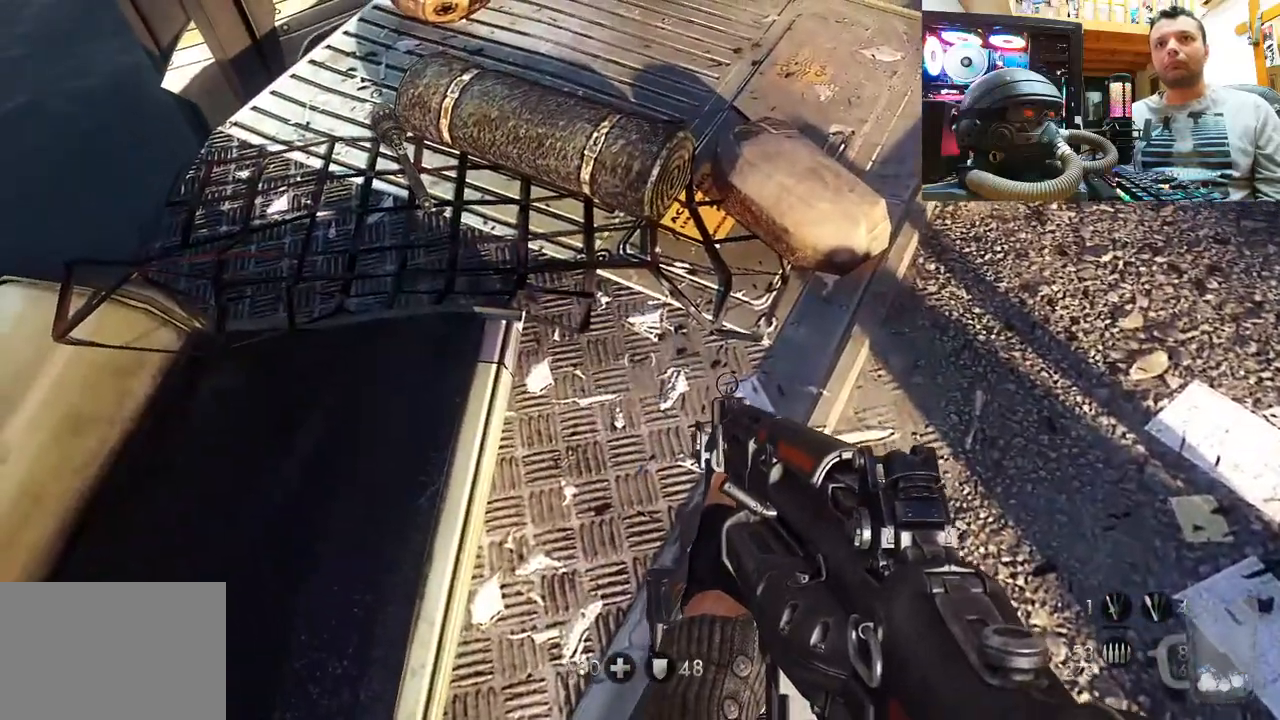
{"buttons": [], "left_stick": "center", "right_stick": "center", "events": [[17, "SQUARE", "up"], [183, "right_stick", "down-left"], [450, "right_stick", "center"]]}
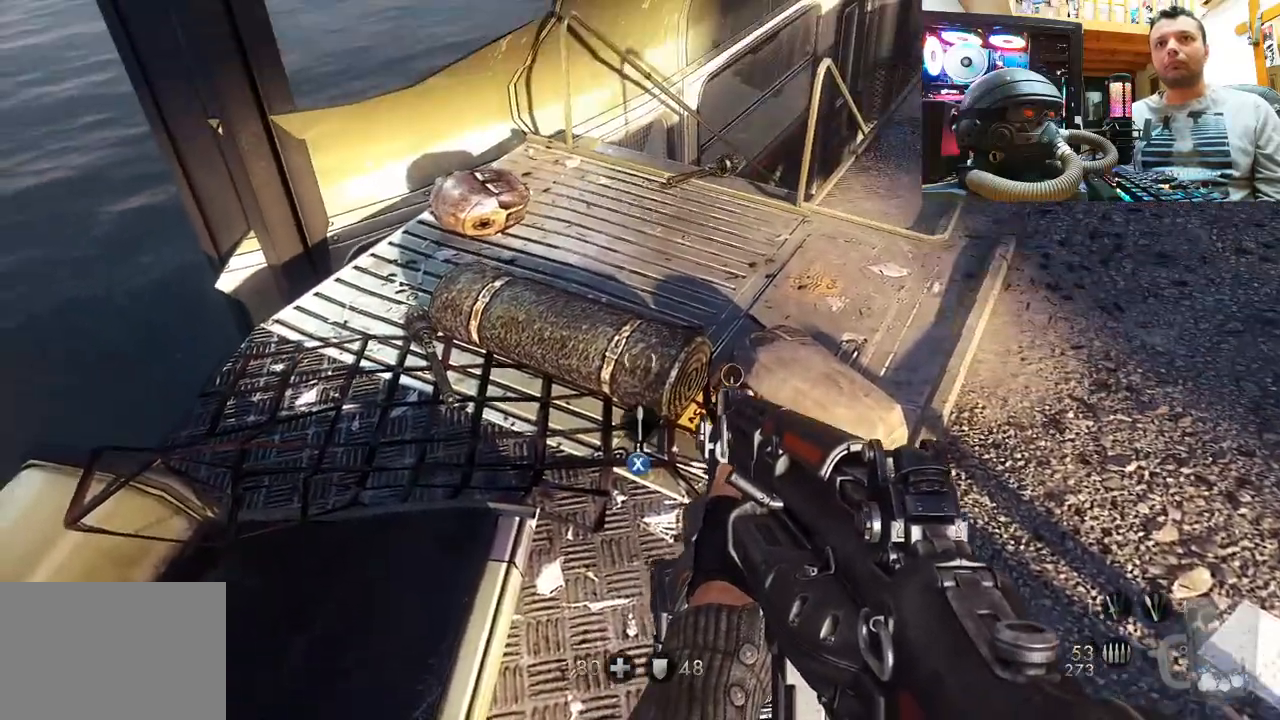
{"buttons": [], "left_stick": "center", "right_stick": "center", "events": []}
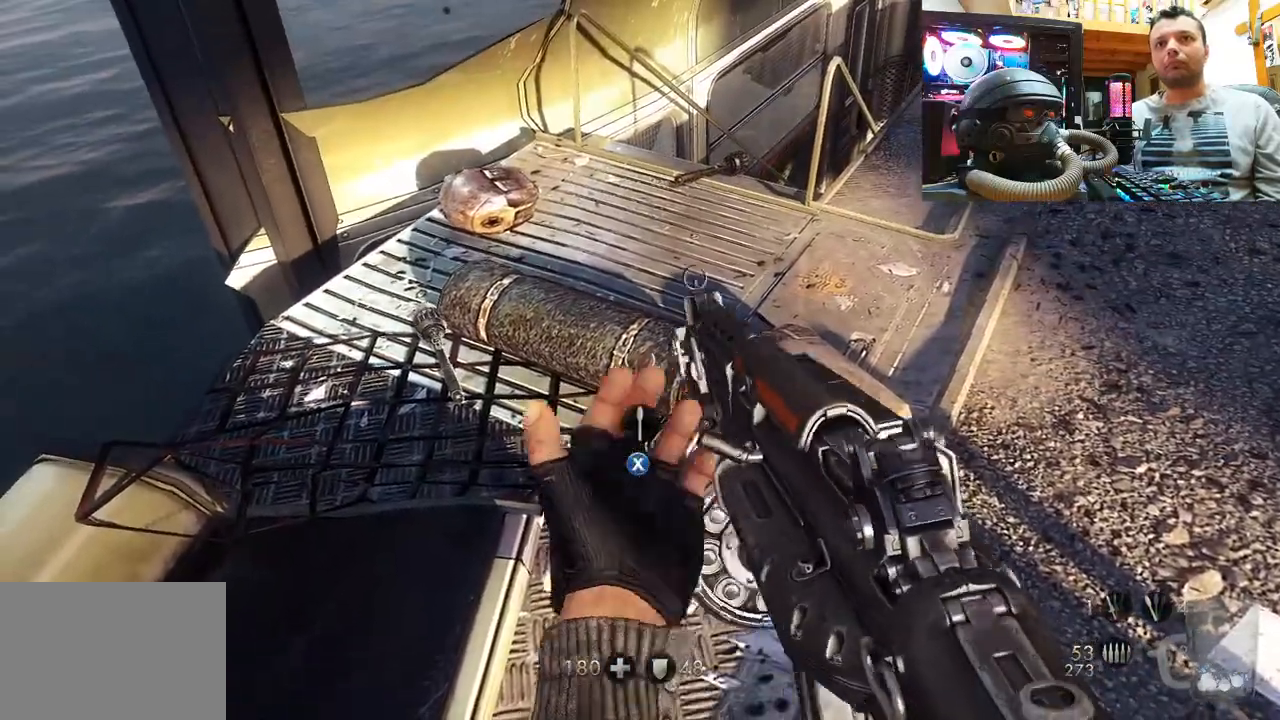
{"buttons": [], "left_stick": "center", "right_stick": "center", "events": [[300, "SQUARE", "down"], [417, "SQUARE", "up"]]}
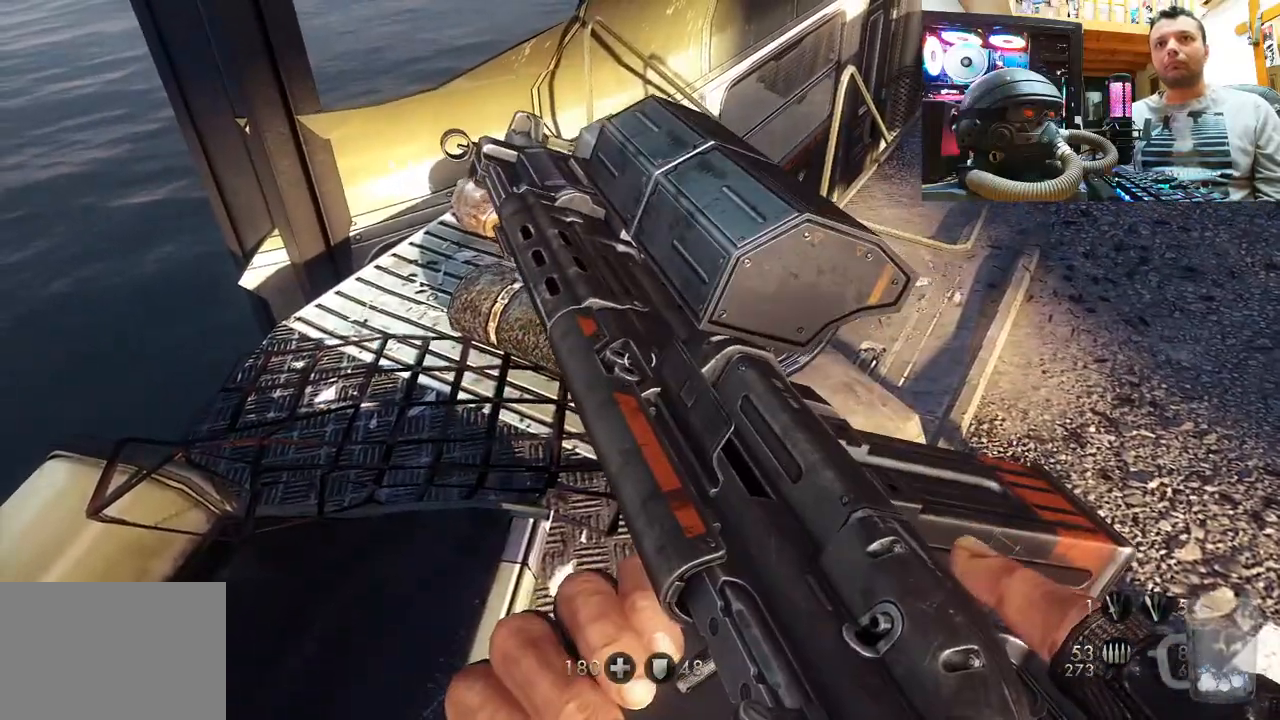
{"buttons": [], "left_stick": "up-right", "right_stick": "up-left", "events": [[267, "right_stick", "up-left"], [317, "left_stick", "up-right"]]}
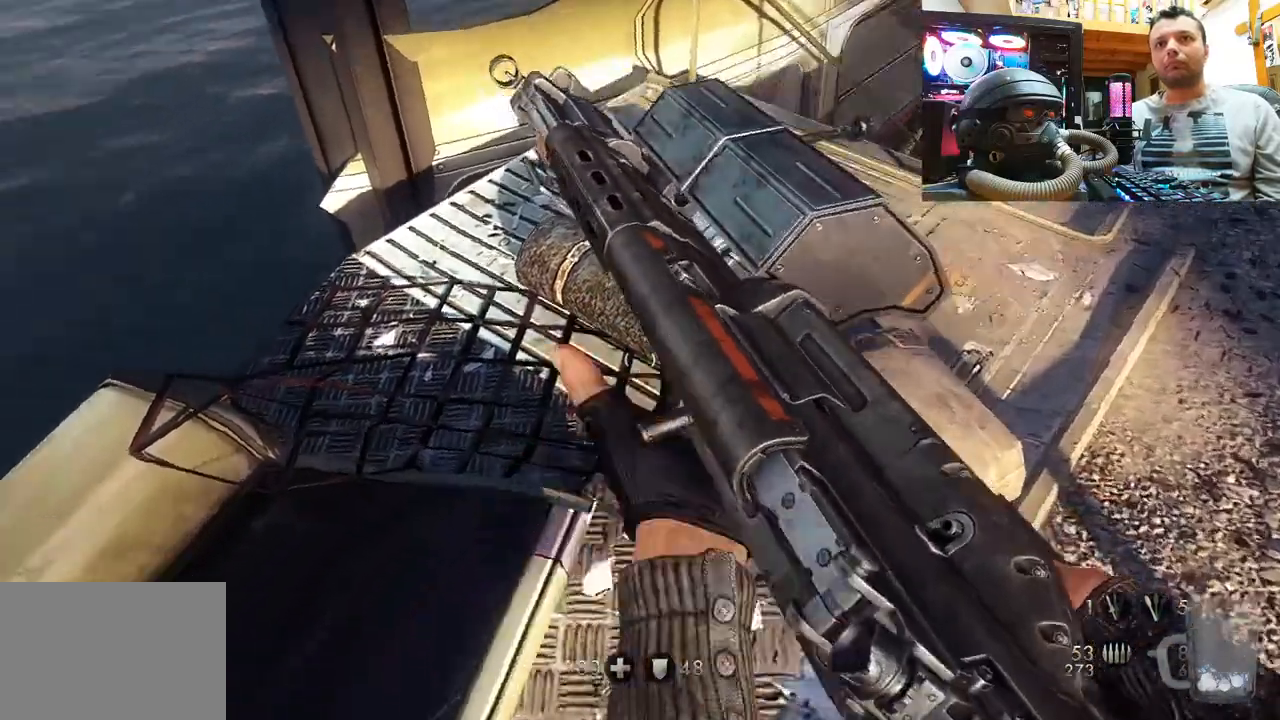
{"buttons": [], "left_stick": "up", "right_stick": "down-left", "events": [[50, "right_stick", "center"], [67, "left_stick", "center"], [317, "left_stick", "up"], [450, "right_stick", "down-left"]]}
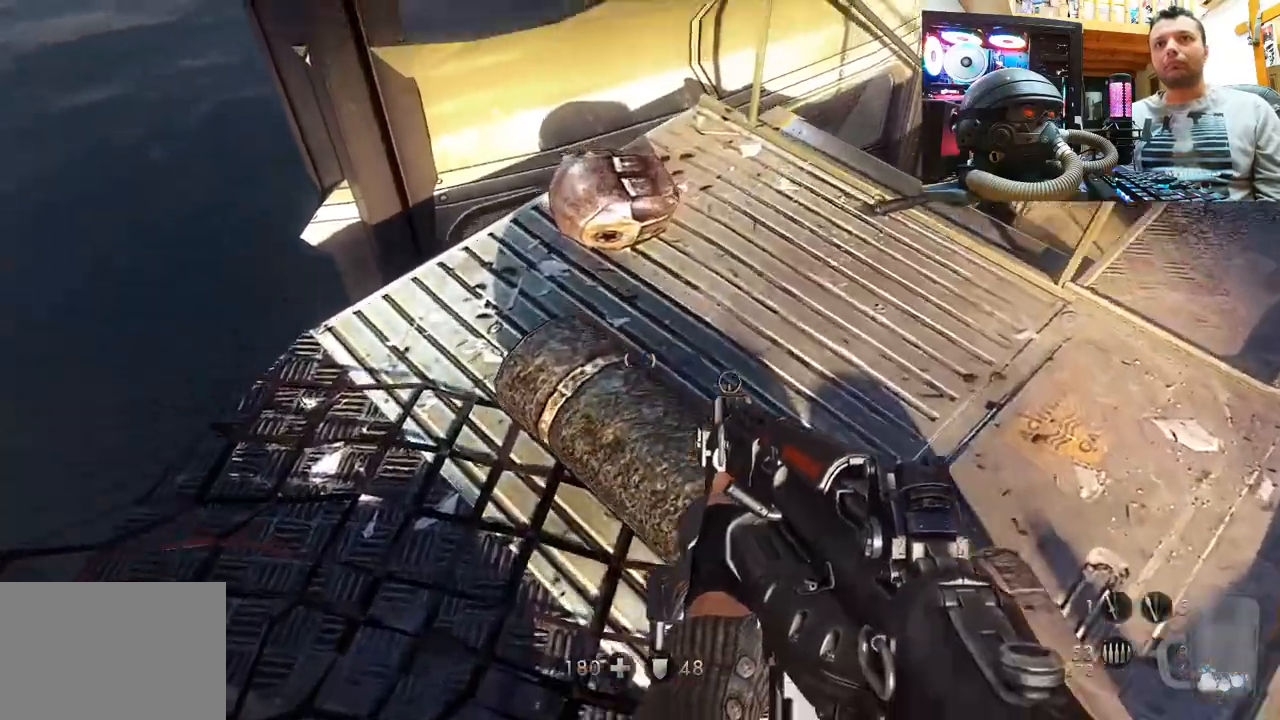
{"buttons": [], "left_stick": "center", "right_stick": "center", "events": [[33, "left_stick", "center"], [50, "right_stick", "center"], [133, "SQUARE", "down"], [267, "SQUARE", "up"], [350, "SQUARE", "down"], [417, "SQUARE", "up"]]}
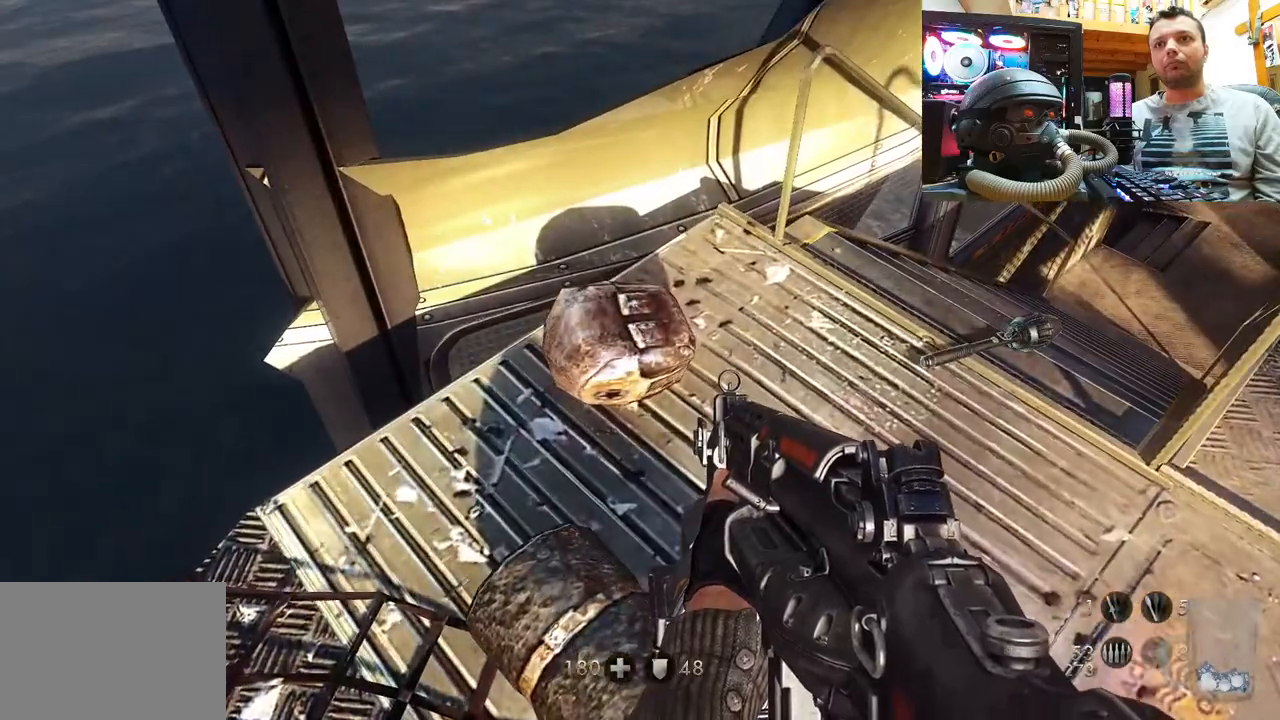
{"buttons": [], "left_stick": "center", "right_stick": "up", "events": [[67, "left_stick", "down-right"], [67, "right_stick", "down-right"], [333, "left_stick", "center"], [467, "right_stick", "up"]]}
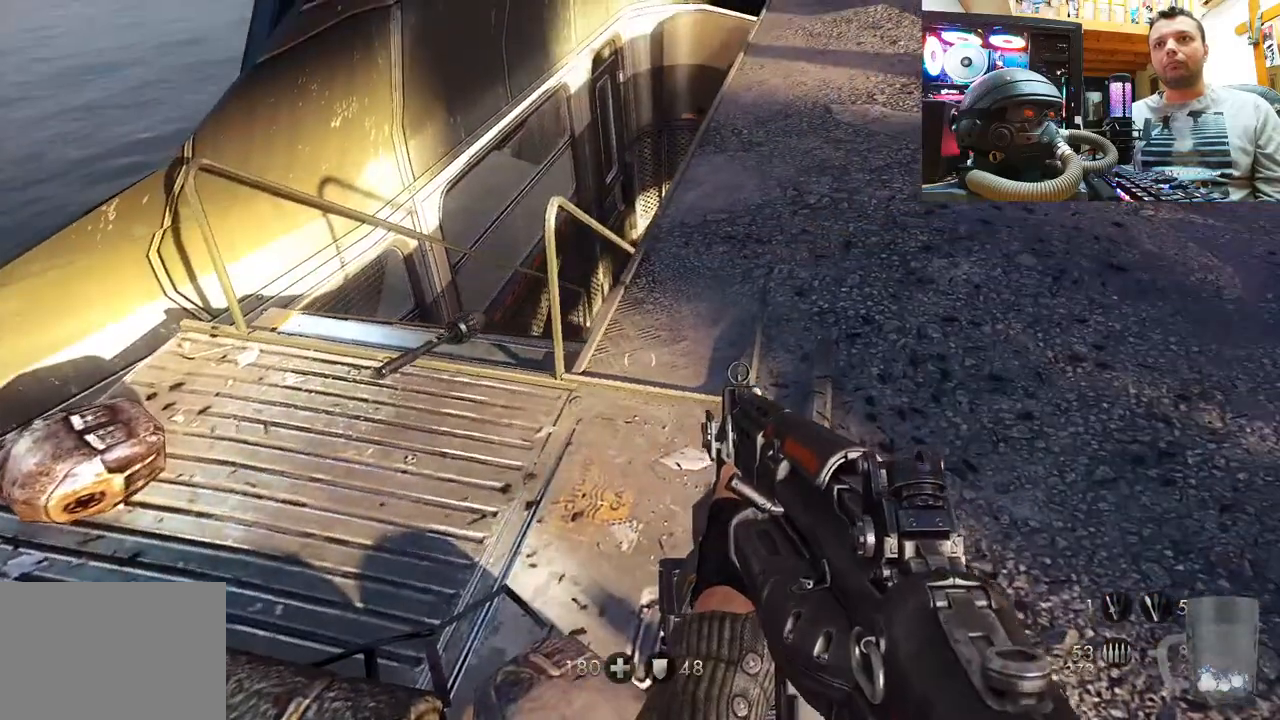
{"buttons": [], "left_stick": "center", "right_stick": "center", "events": [[17, "right_stick", "up-left"], [50, "left_stick", "up-left"], [267, "right_stick", "center"], [333, "left_stick", "center"], [367, "SQUARE", "down"], [483, "SQUARE", "up"]]}
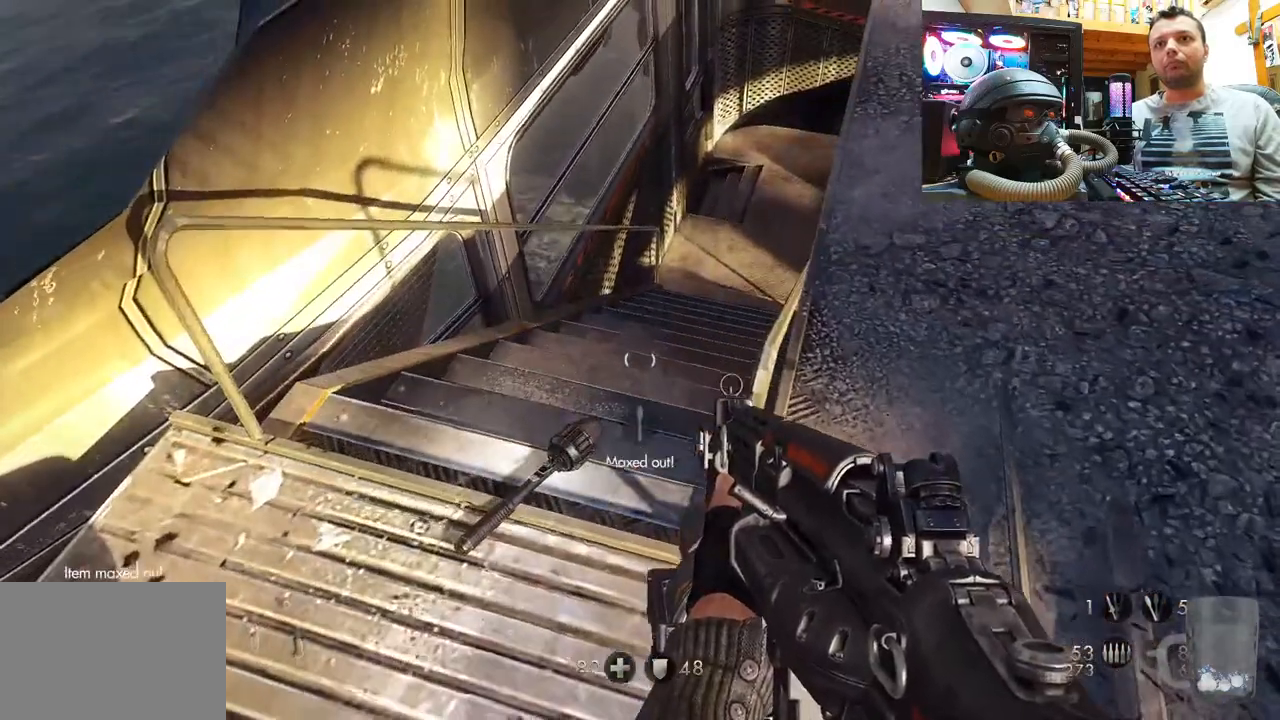
{"buttons": [], "left_stick": "center", "right_stick": "down-right", "events": [[183, "right_stick", "down-right"]]}
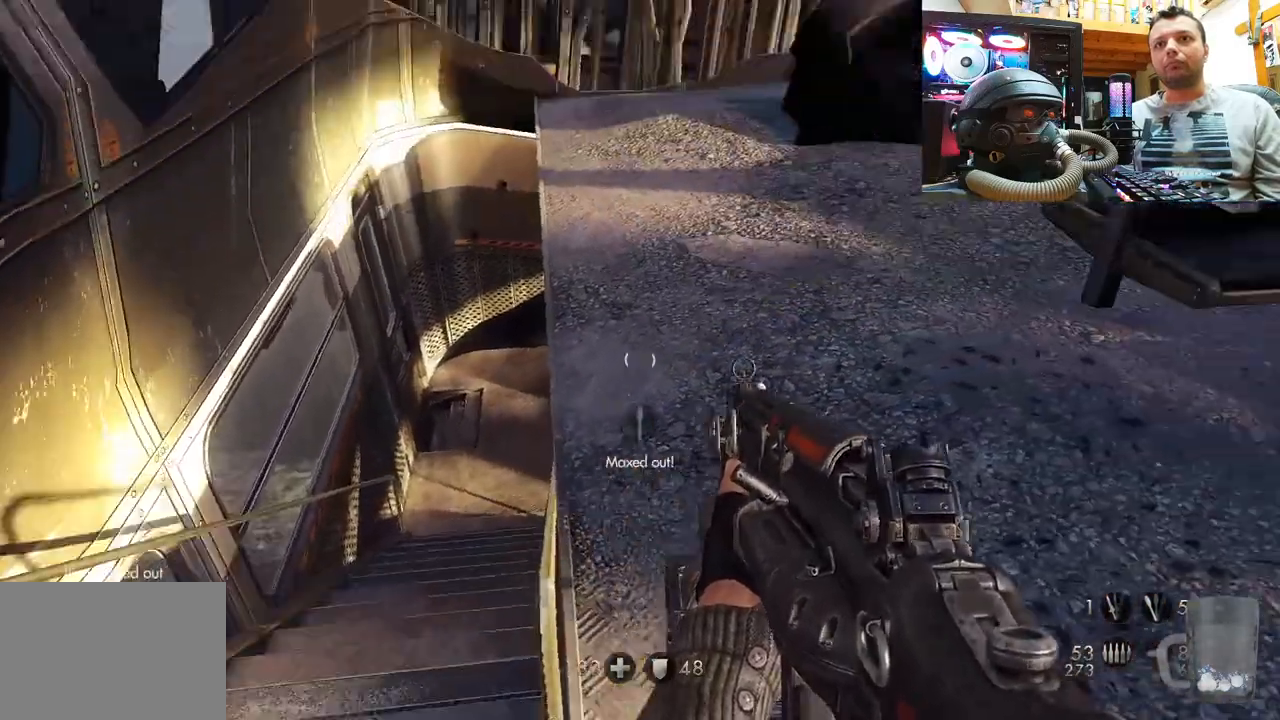
{"buttons": [], "left_stick": "center", "right_stick": "center", "events": [[117, "right_stick", "right"], [133, "left_stick", "up-right"], [250, "right_stick", "center"], [267, "left_stick", "up"], [433, "left_stick", "center"]]}
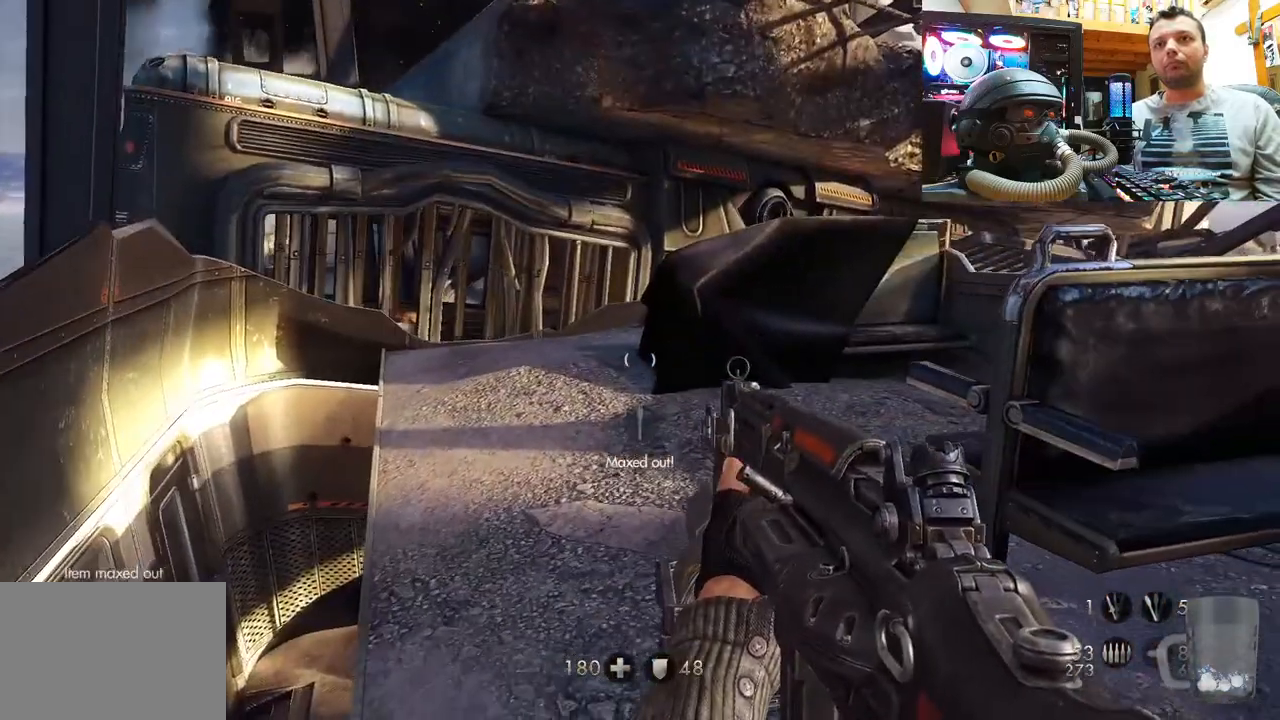
{"buttons": [], "left_stick": "up", "right_stick": "center", "events": [[100, "left_stick", "up"], [217, "right_stick", "up-left"], [450, "right_stick", "center"]]}
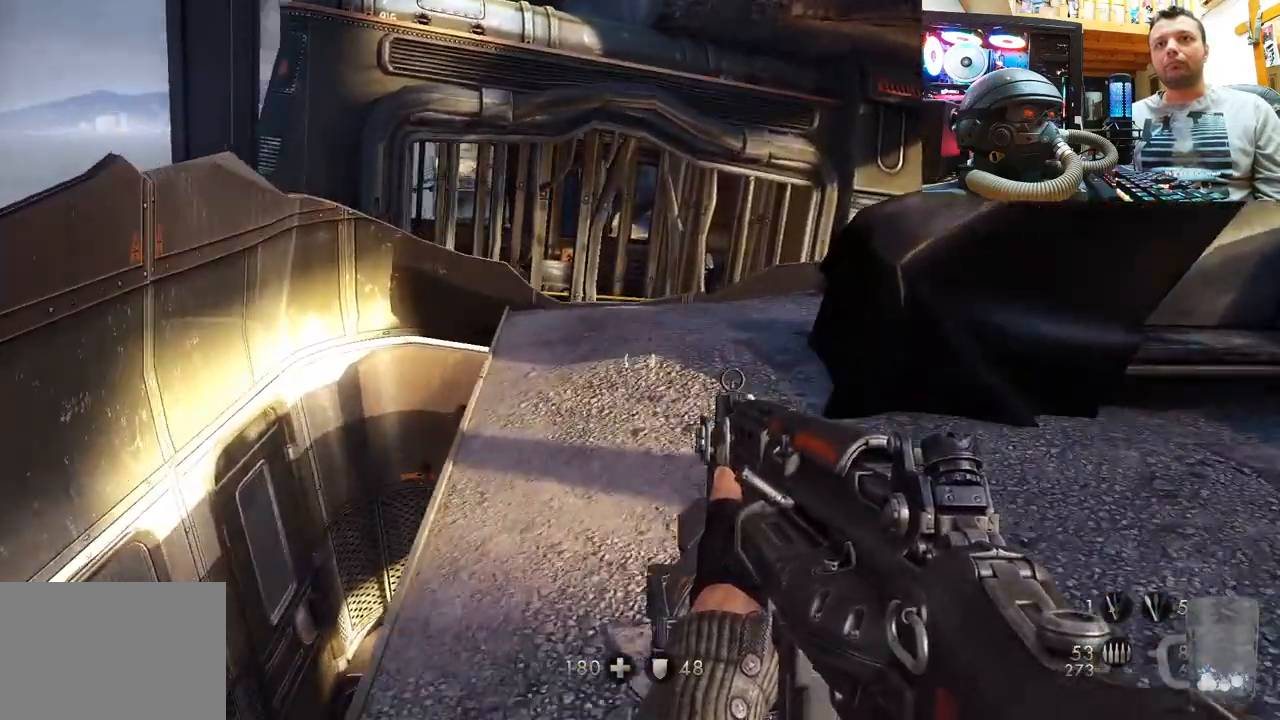
{"buttons": [], "left_stick": "up", "right_stick": "center", "events": []}
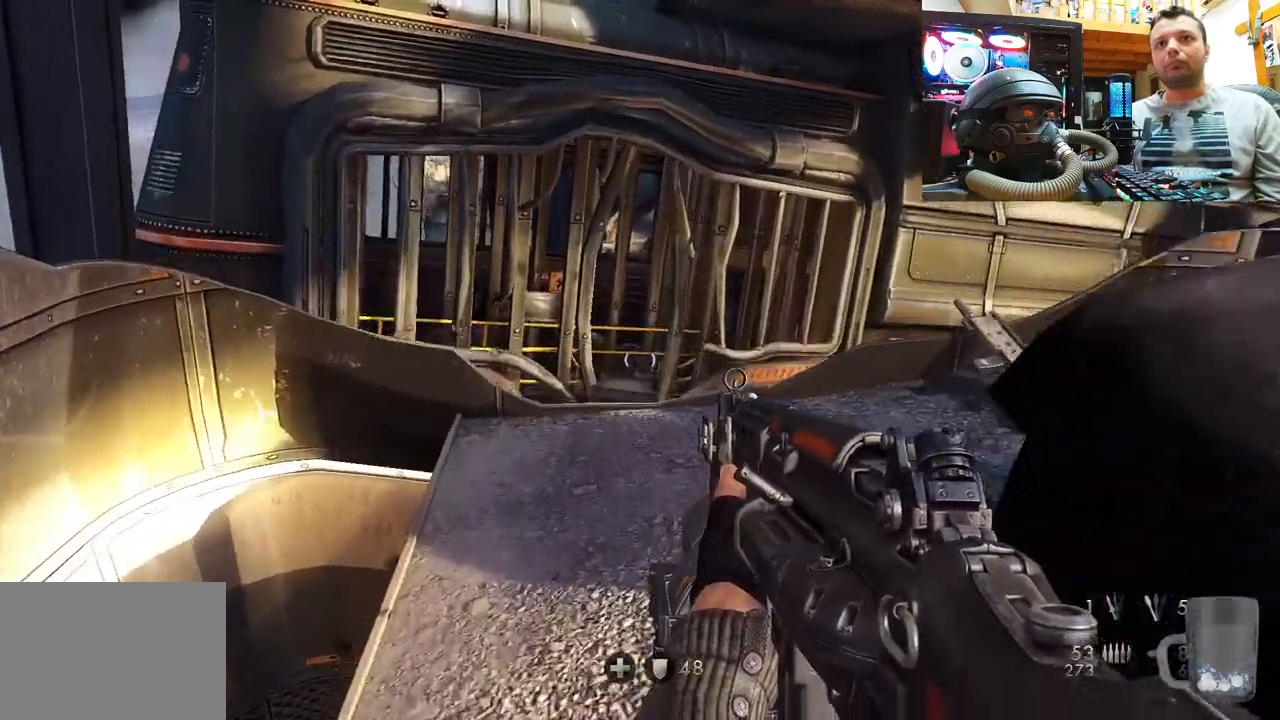
{"buttons": [], "left_stick": "up", "right_stick": "up-left", "events": [[117, "right_stick", "up-left"]]}
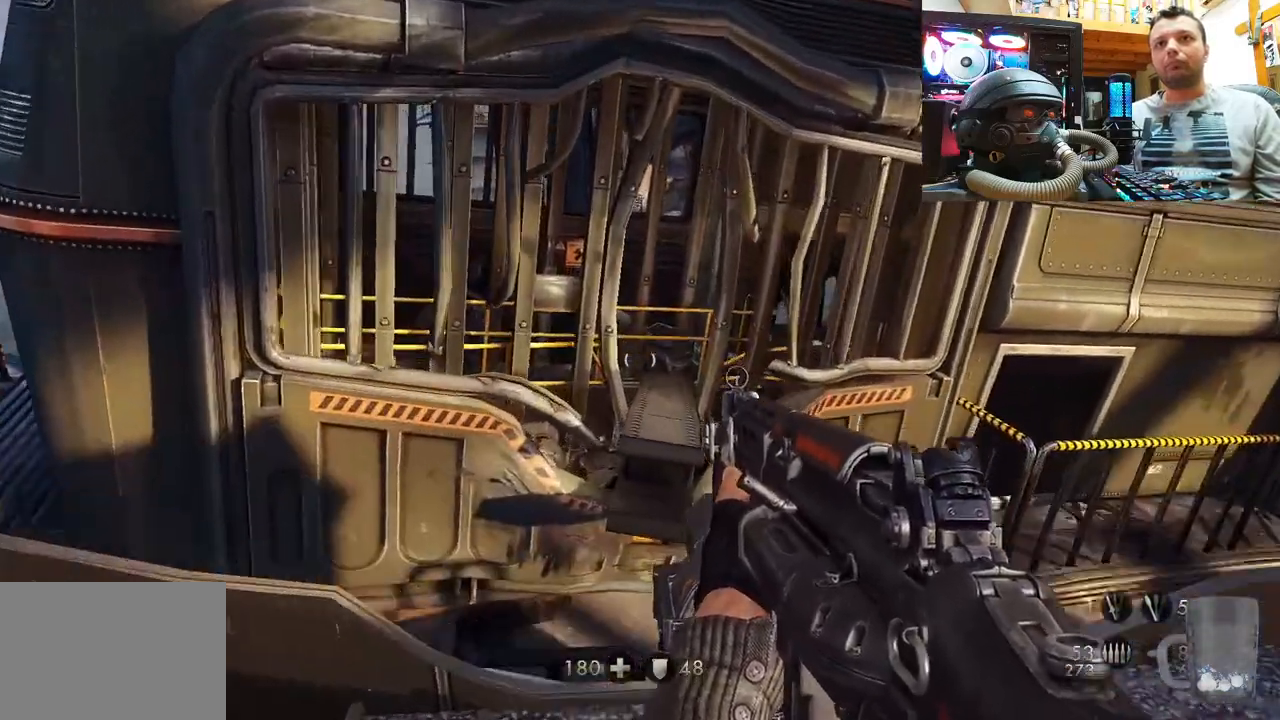
{"buttons": [], "left_stick": "center", "right_stick": "center", "events": [[83, "left_stick", "up-right"], [183, "left_stick", "center"], [300, "right_stick", "center"]]}
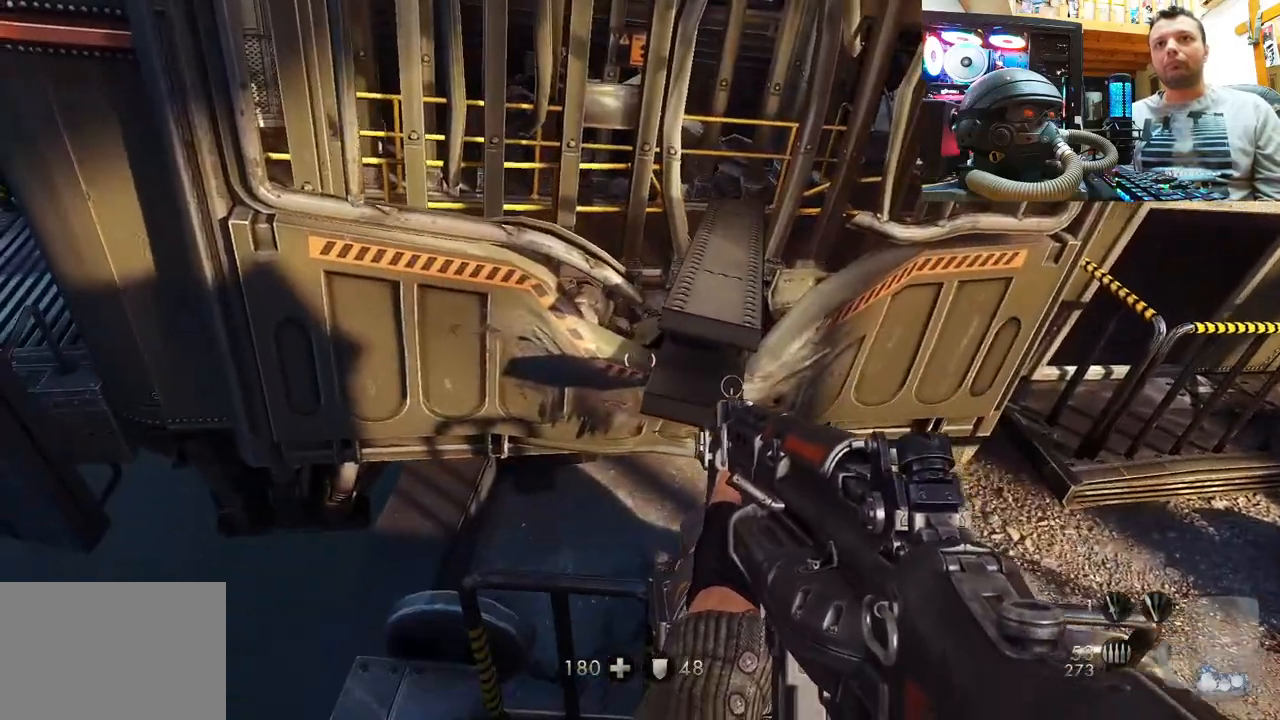
{"buttons": [], "left_stick": "center", "right_stick": "up", "events": [[333, "right_stick", "up"]]}
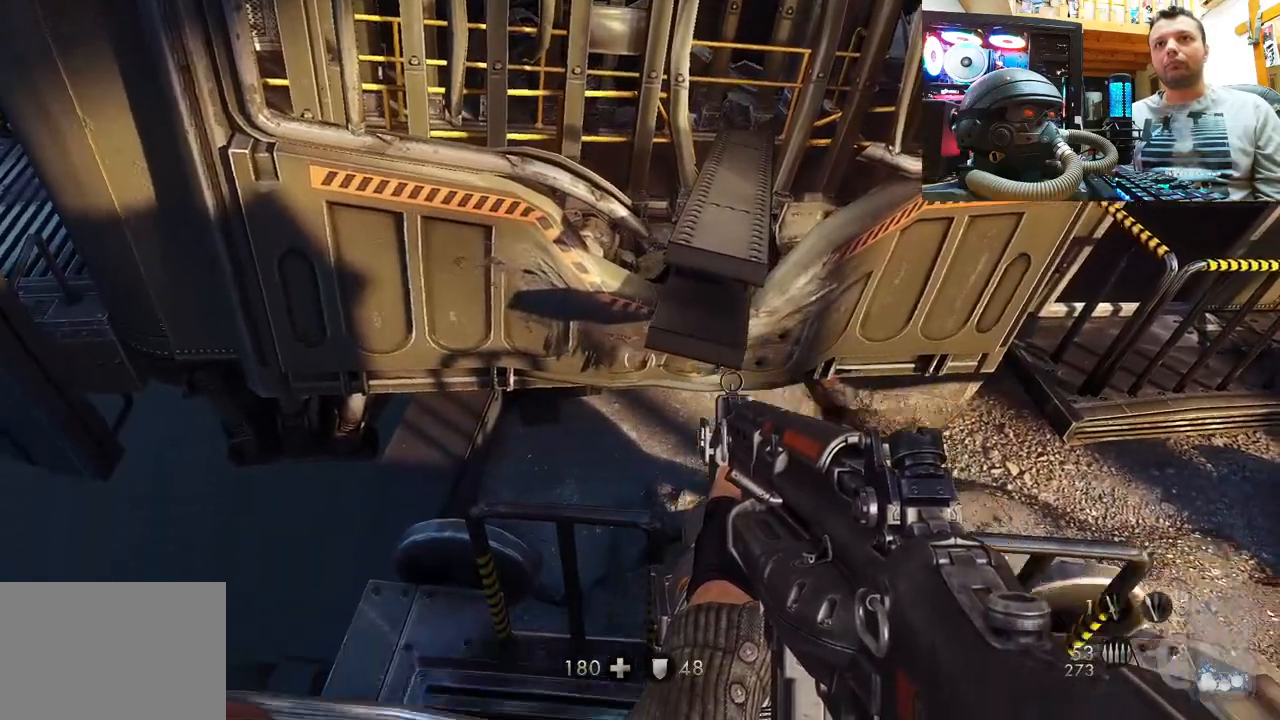
{"buttons": [], "left_stick": "center", "right_stick": "center", "events": [[83, "left_stick", "down"], [83, "right_stick", "right"], [183, "right_stick", "down-right"], [367, "left_stick", "center"], [417, "right_stick", "center"]]}
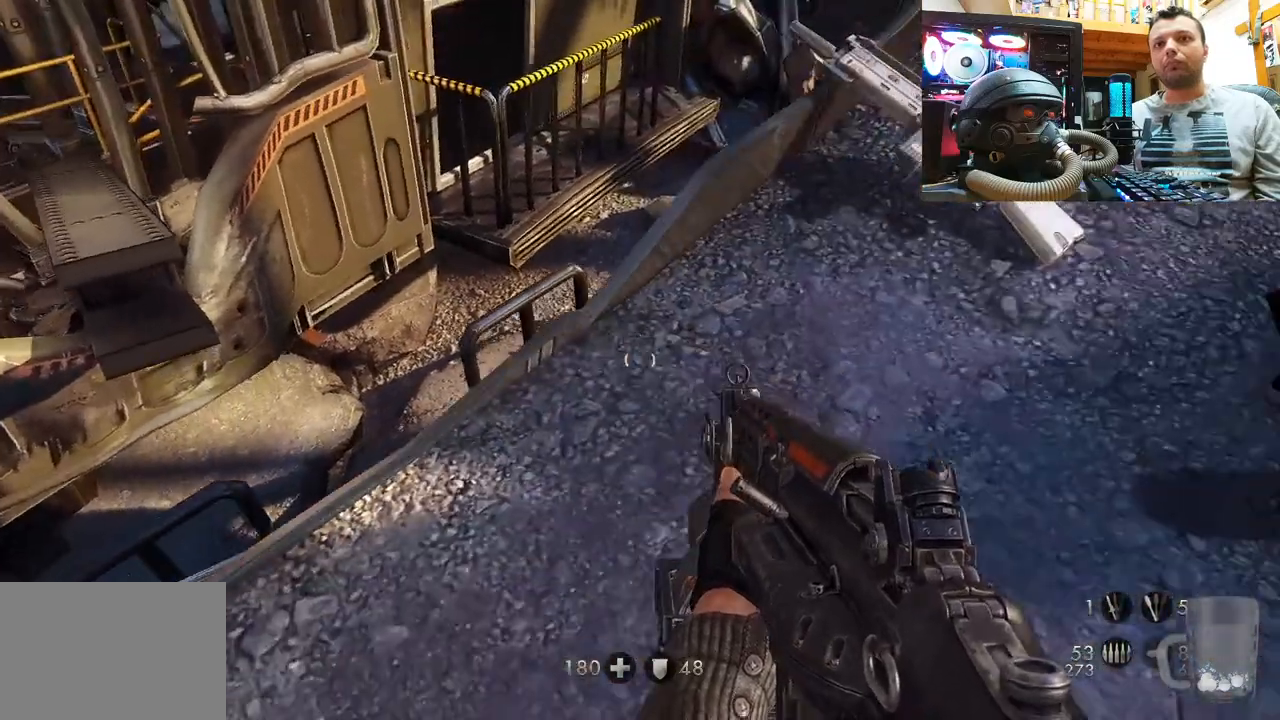
{"buttons": [], "left_stick": "center", "right_stick": "up-left", "events": [[50, "right_stick", "down-right"], [167, "left_stick", "up-right"], [217, "left_stick", "up"], [400, "left_stick", "center"], [467, "right_stick", "up-left"]]}
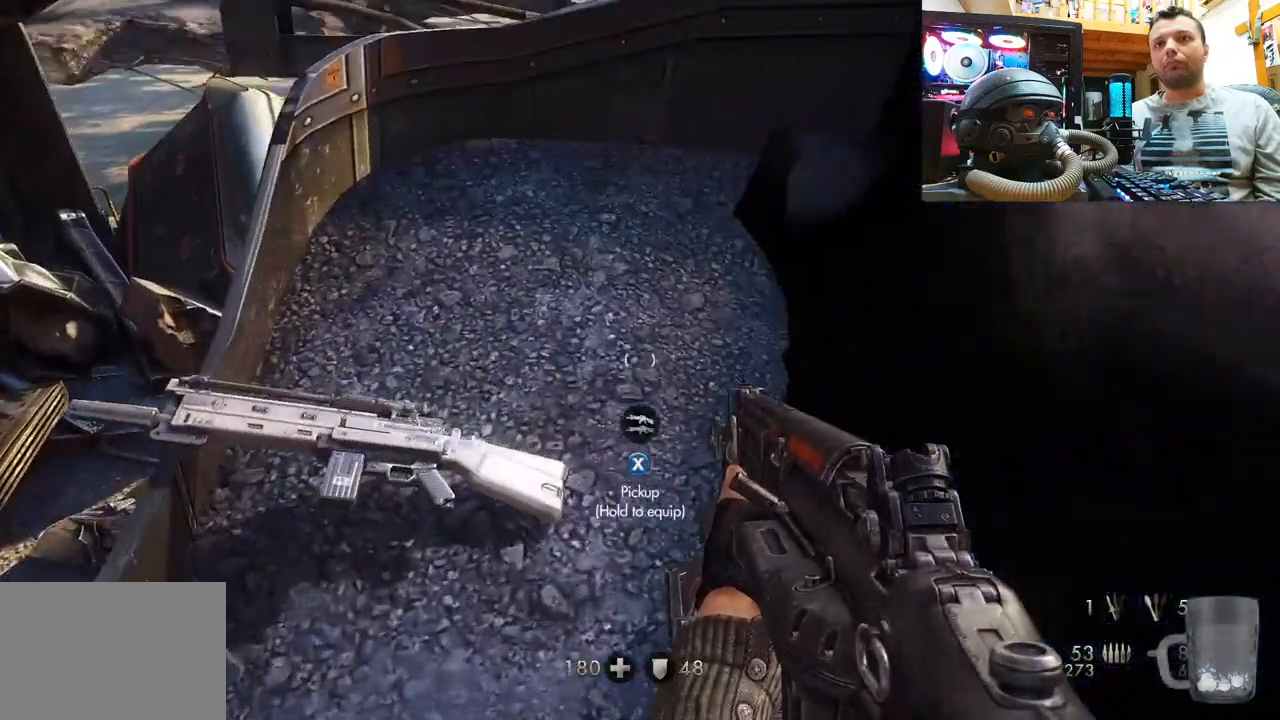
{"buttons": [], "left_stick": "center", "right_stick": "center", "events": [[183, "right_stick", "center"], [400, "SQUARE", "down"], [483, "SQUARE", "up"]]}
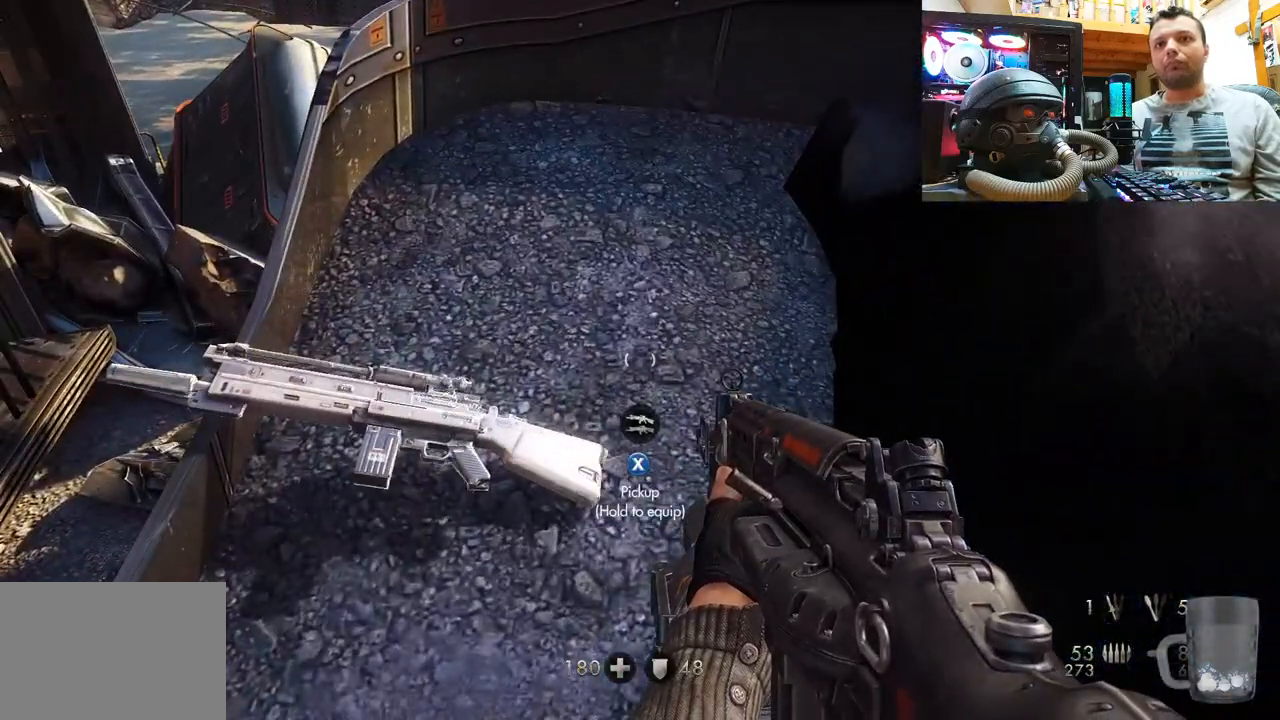
{"buttons": [], "left_stick": "center", "right_stick": "right", "events": [[150, "right_stick", "down"], [367, "right_stick", "right"]]}
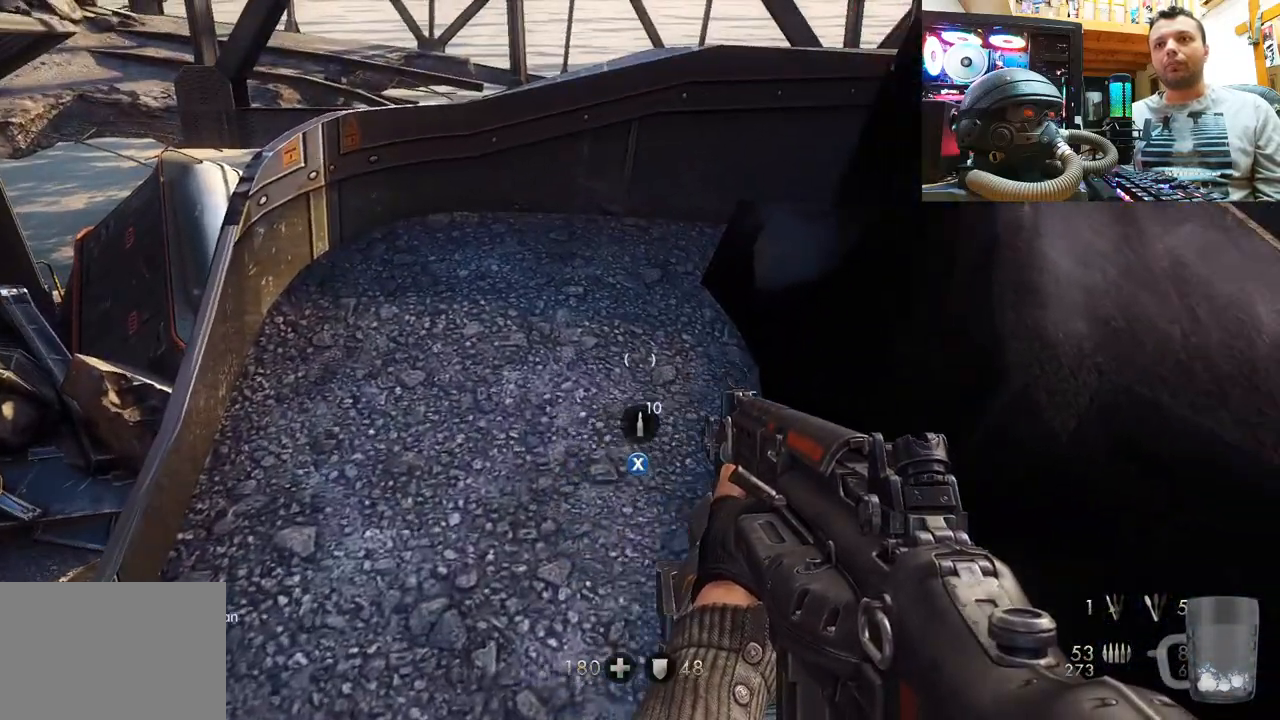
{"buttons": [], "left_stick": "center", "right_stick": "down", "events": [[50, "right_stick", "center"], [217, "TRIANGLE", "down"], [283, "TRIANGLE", "up"], [467, "right_stick", "down"]]}
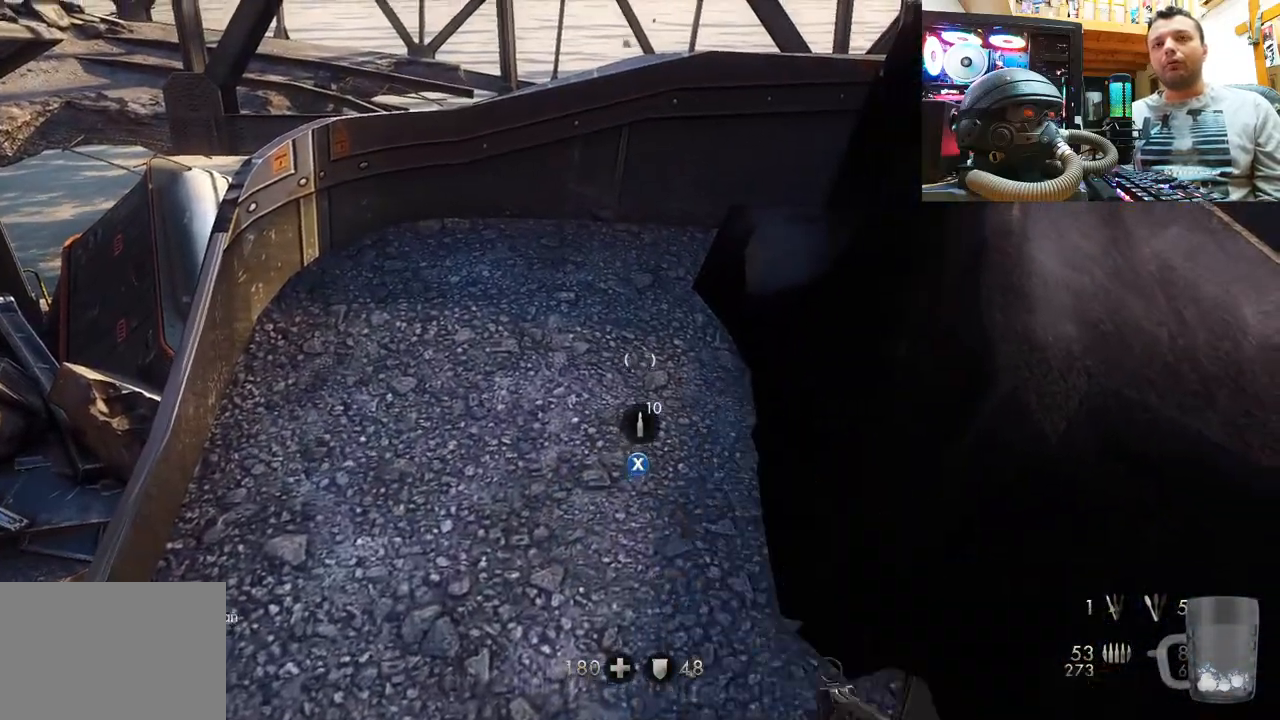
{"buttons": [], "left_stick": "center", "right_stick": "center", "events": [[183, "left_stick", "down"], [283, "left_stick", "center"], [283, "right_stick", "center"], [400, "SQUARE", "down"], [500, "SQUARE", "up"]]}
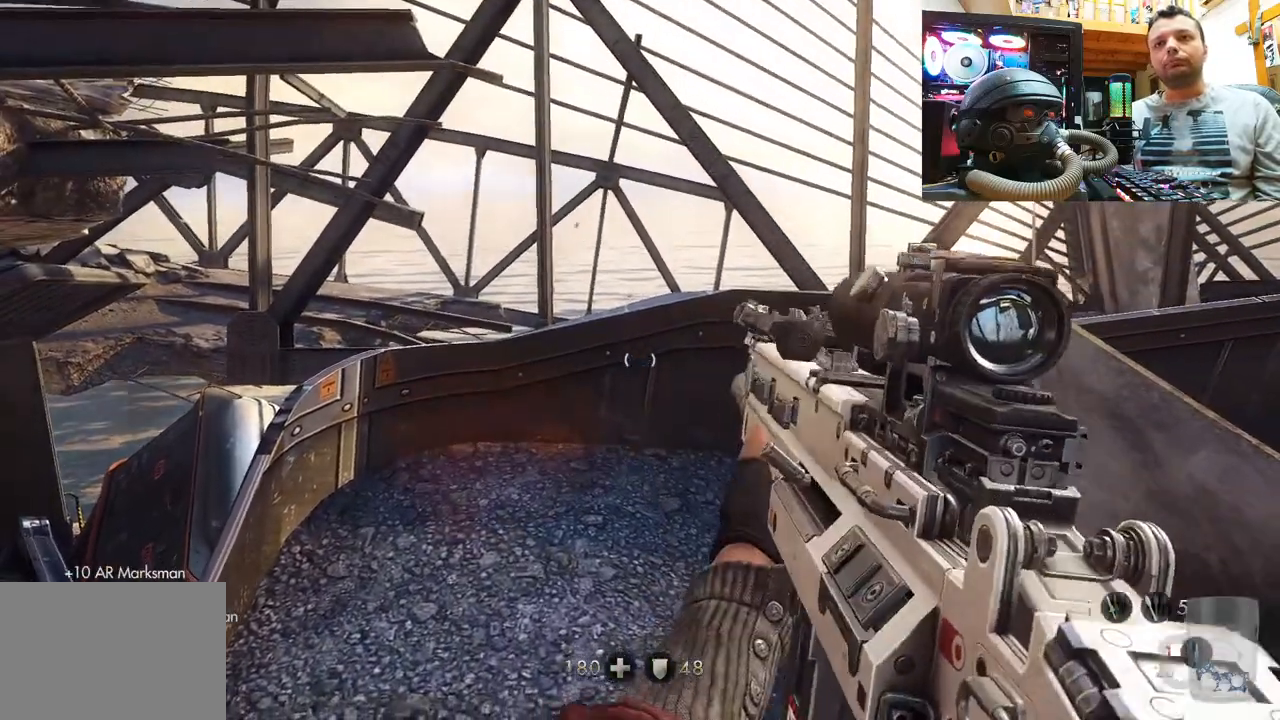
{"buttons": ["SQUARE"], "left_stick": "center", "right_stick": "center", "events": [[83, "SQUARE", "down"], [183, "SQUARE", "up"], [250, "SQUARE", "down"], [367, "SQUARE", "up"], [417, "SQUARE", "down"]]}
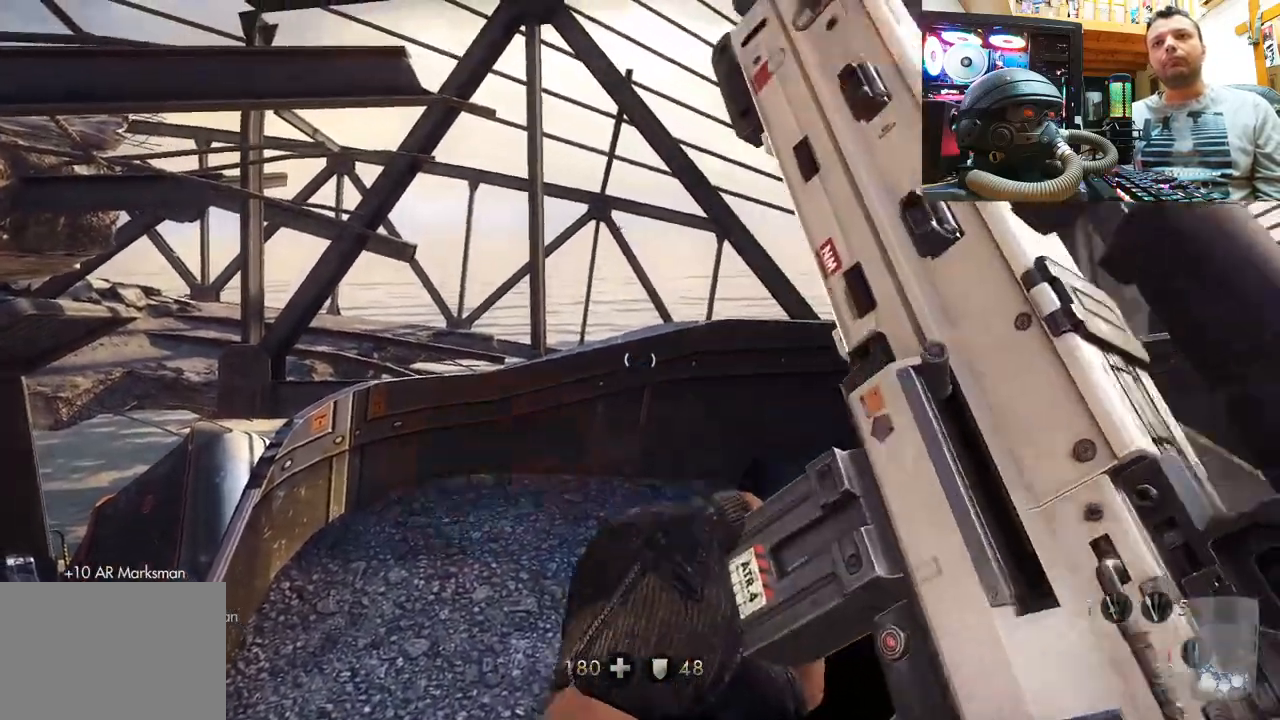
{"buttons": [], "left_stick": "center", "right_stick": "up-left", "events": [[117, "SQUARE", "up"], [333, "right_stick", "up-left"]]}
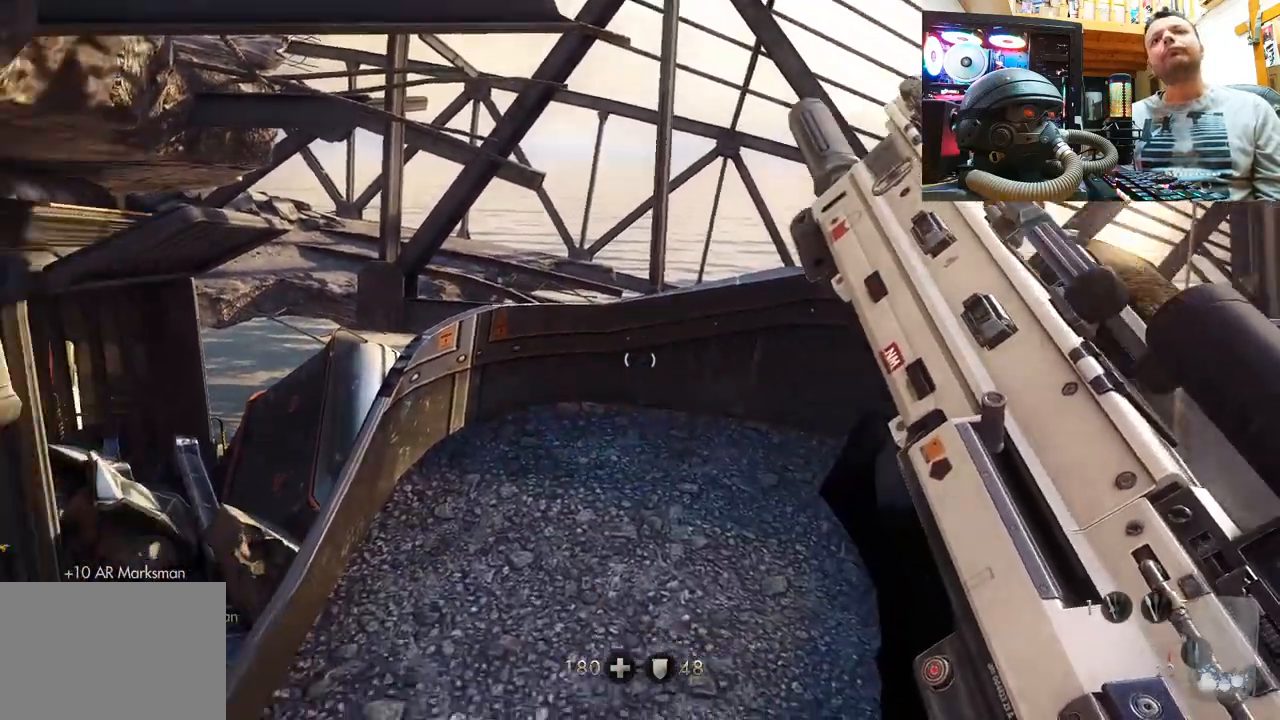
{"buttons": [], "left_stick": "center", "right_stick": "down", "events": [[100, "right_stick", "center"], [500, "right_stick", "down"]]}
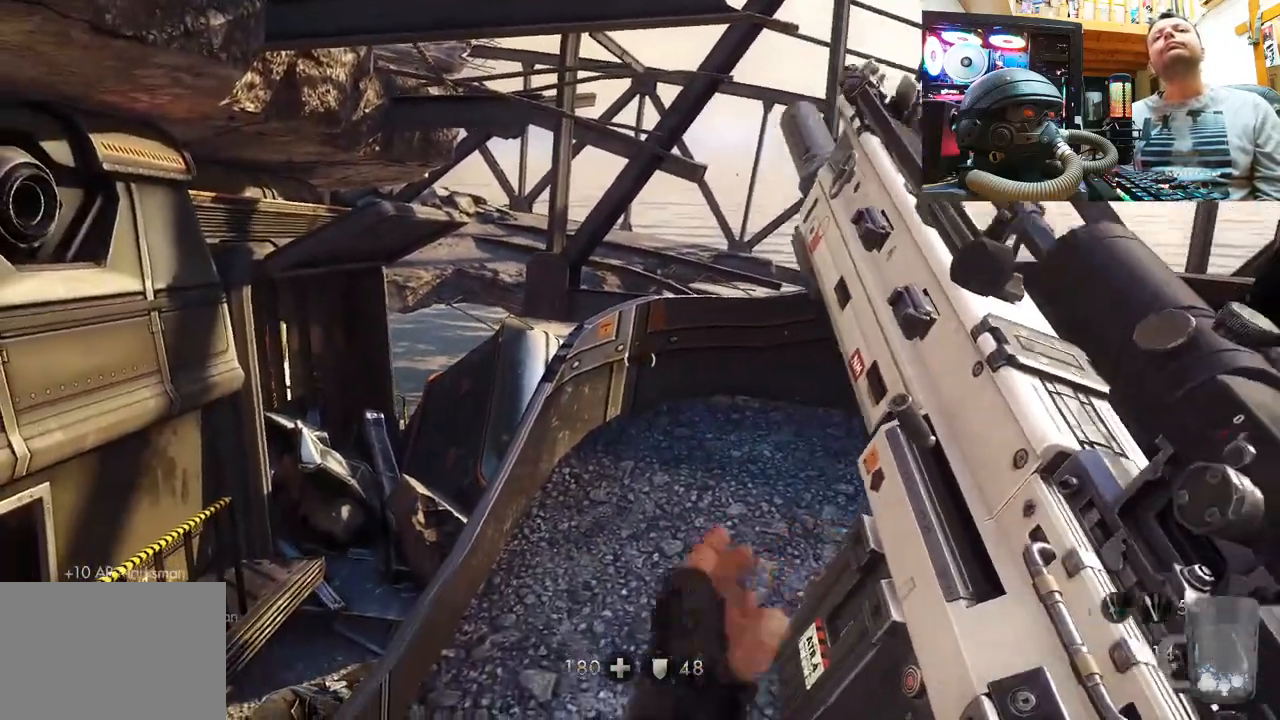
{"buttons": ["TRIANGLE"], "left_stick": "center", "right_stick": "center", "events": [[167, "right_stick", "center"], [450, "TRIANGLE", "down"]]}
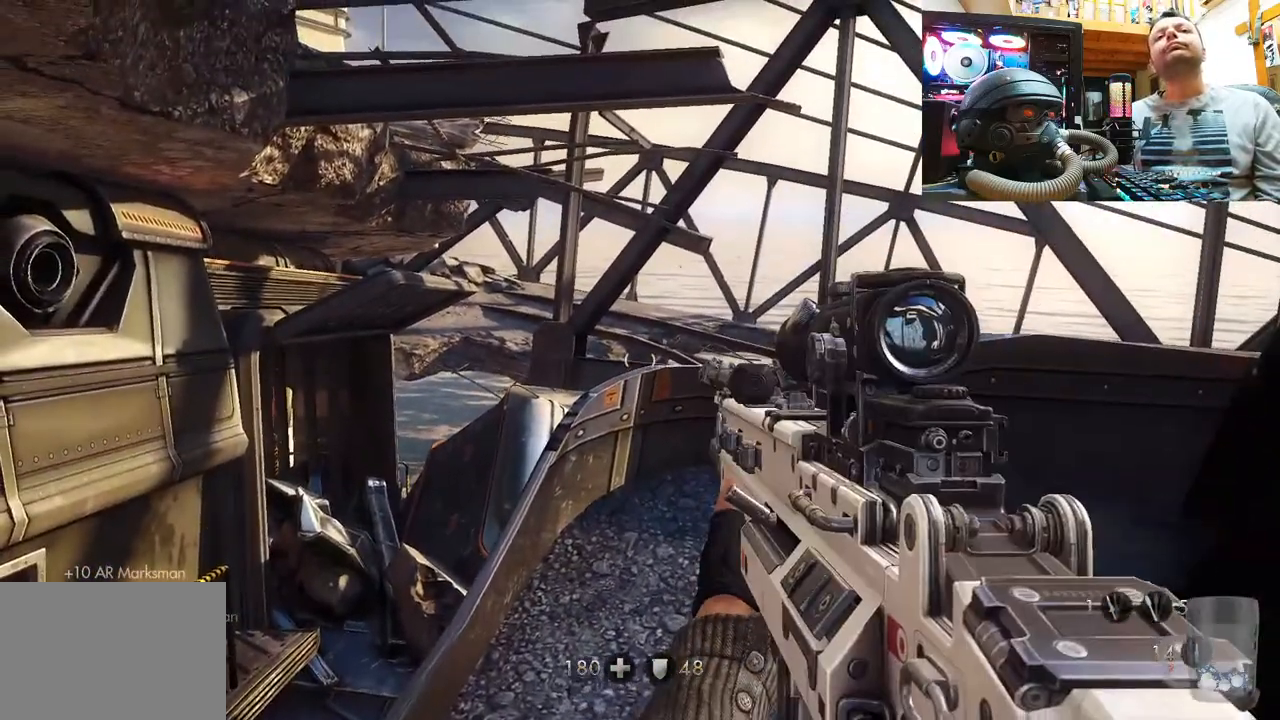
{"buttons": [], "left_stick": "up", "right_stick": "up", "events": [[83, "TRIANGLE", "up"], [233, "left_stick", "up"], [300, "right_stick", "up-right"], [450, "right_stick", "up"]]}